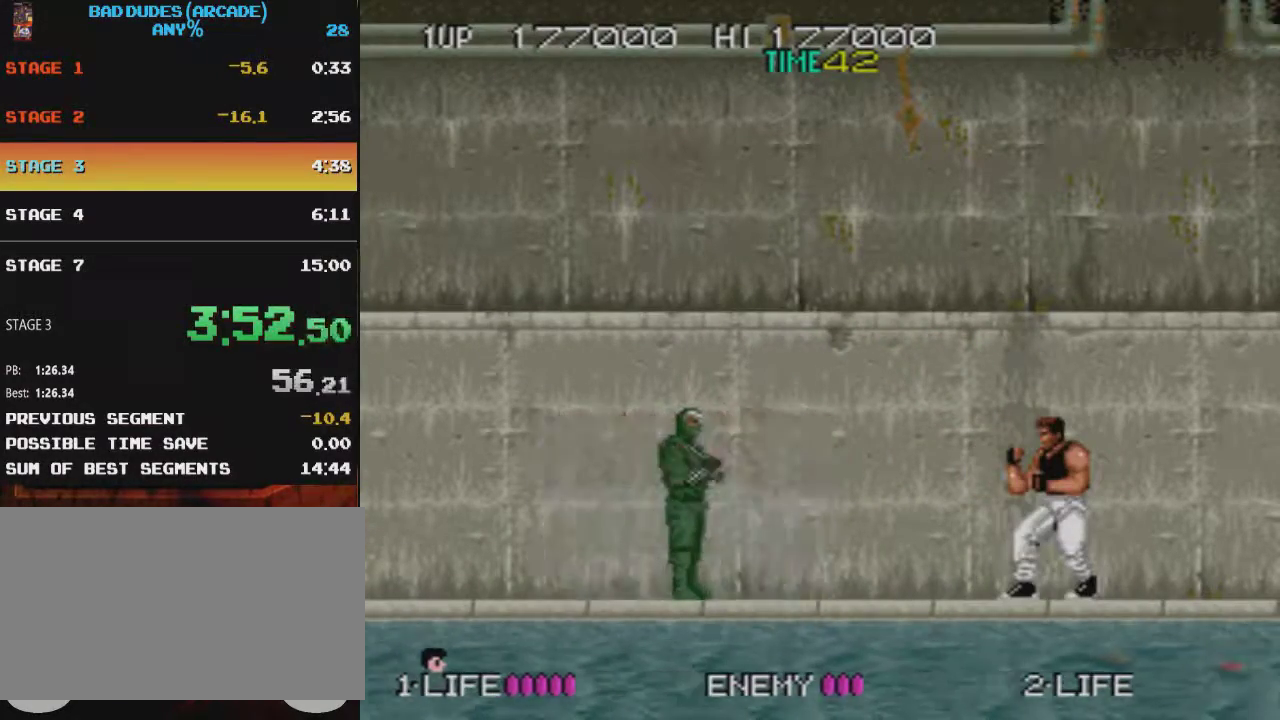
Gameplay with a controller (PlayStation layout); each line is a JSON object with the inputs held at the frame after it. "events" lists button and stick changes between this image and that frame as [ms after this image, input, new state], when the widget could be followed in between. Not read: L3 R3 left_stick right_stick.
{"buttons": [], "events": []}
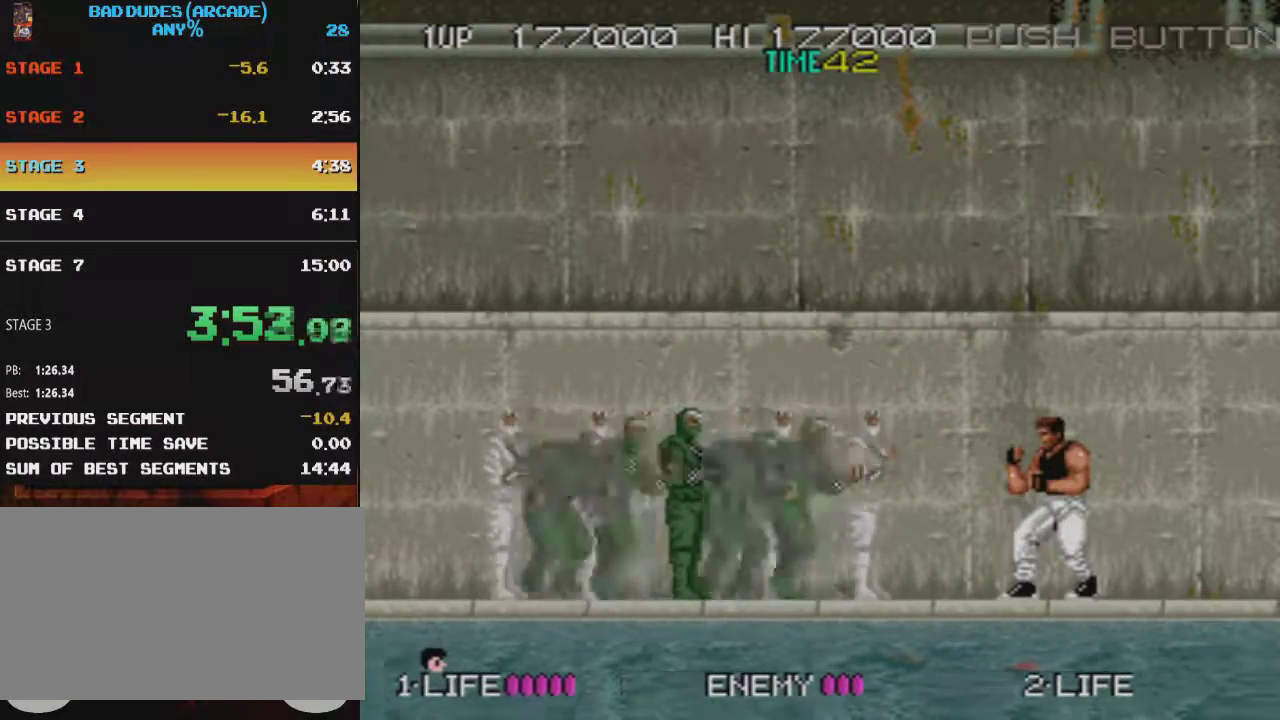
{"buttons": ["DPAD_LEFT"], "events": [[83, "DPAD_LEFT", "down"], [167, "CROSS", "down"], [217, "SQUARE", "down"], [300, "CROSS", "up"], [300, "SQUARE", "up"]]}
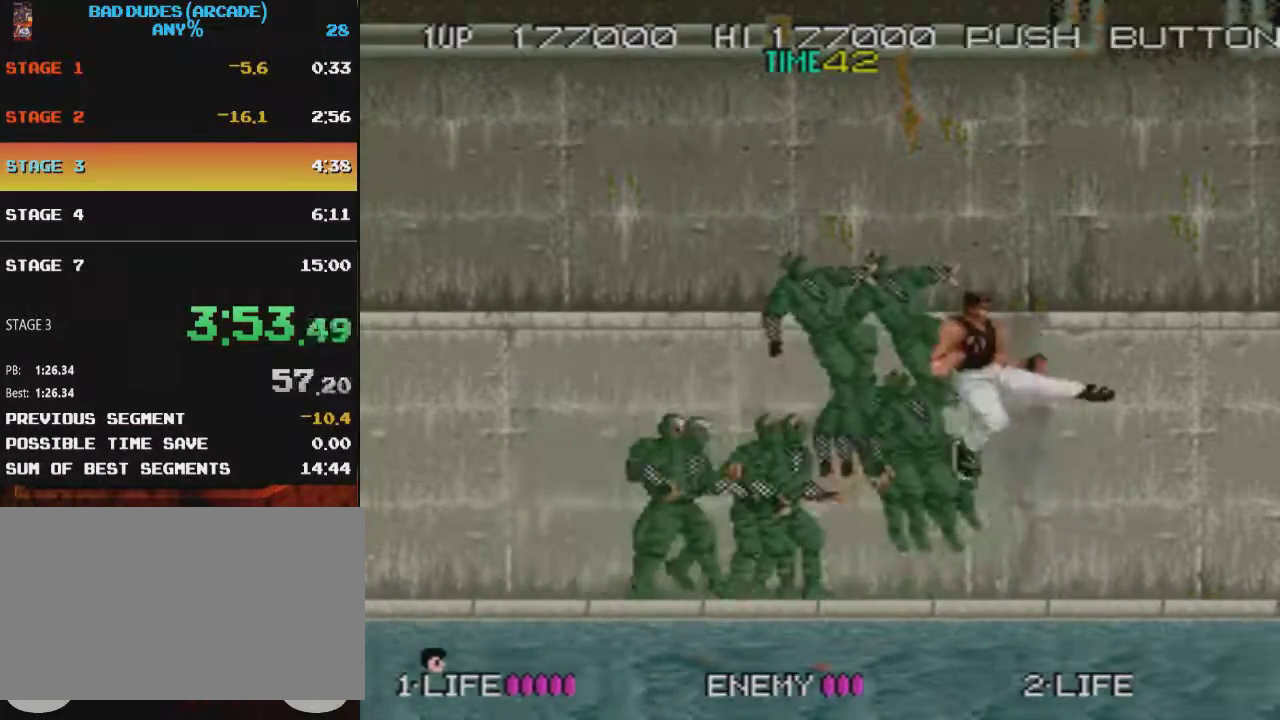
{"buttons": ["DPAD_LEFT"], "events": [[301, "CROSS", "down"], [351, "SQUARE", "down"], [417, "SQUARE", "up"], [451, "CROSS", "up"]]}
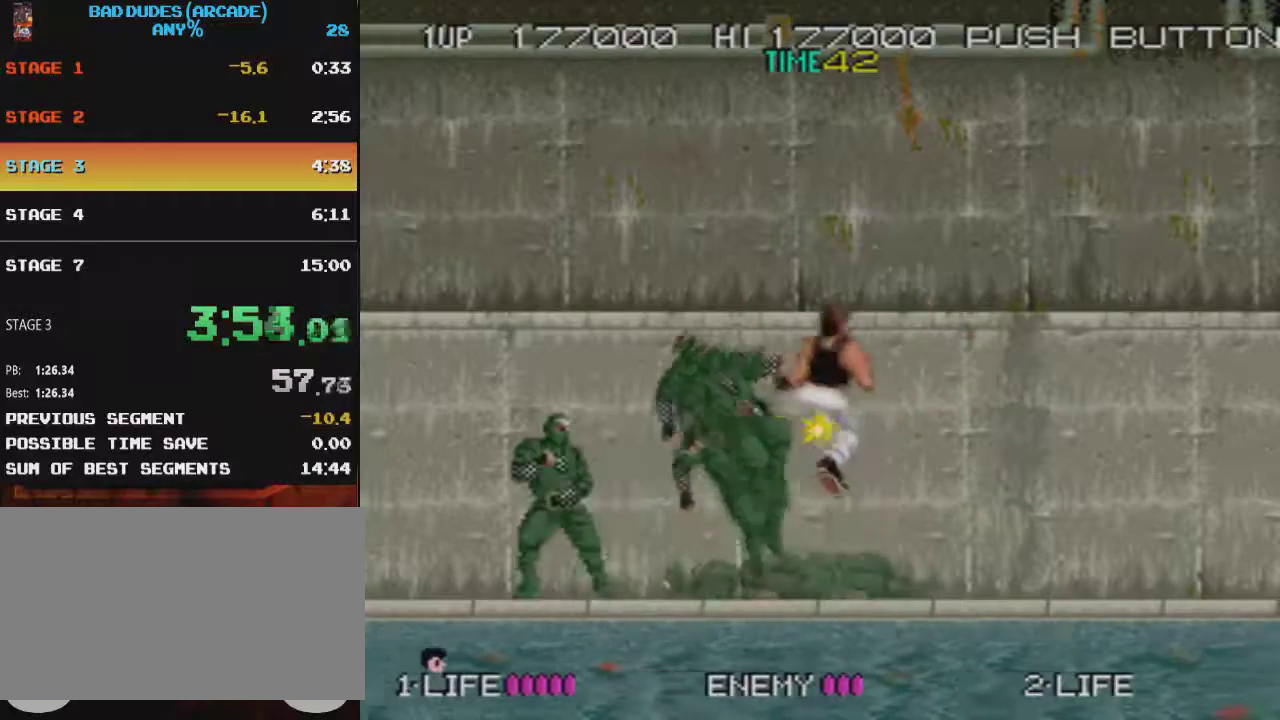
{"buttons": [], "events": [[233, "DPAD_LEFT", "up"]]}
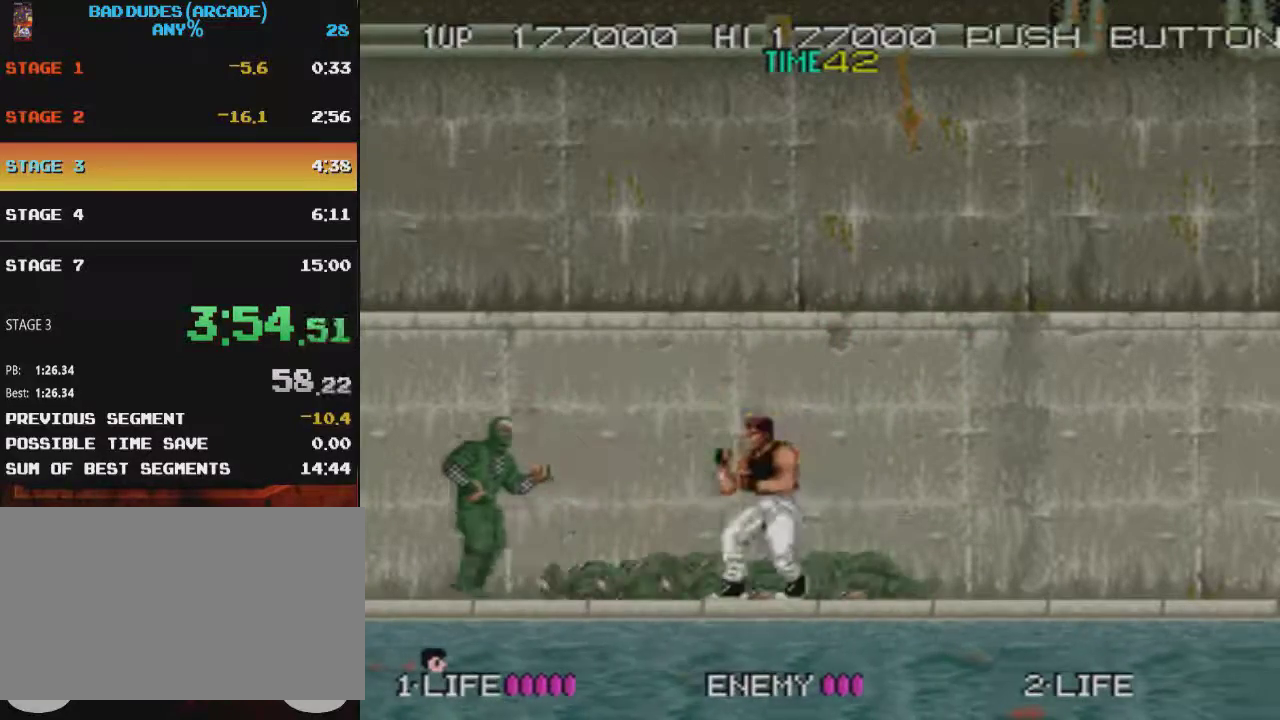
{"buttons": ["DPAD_LEFT"], "events": [[34, "DPAD_LEFT", "down"], [251, "DPAD_LEFT", "up"], [417, "DPAD_LEFT", "down"]]}
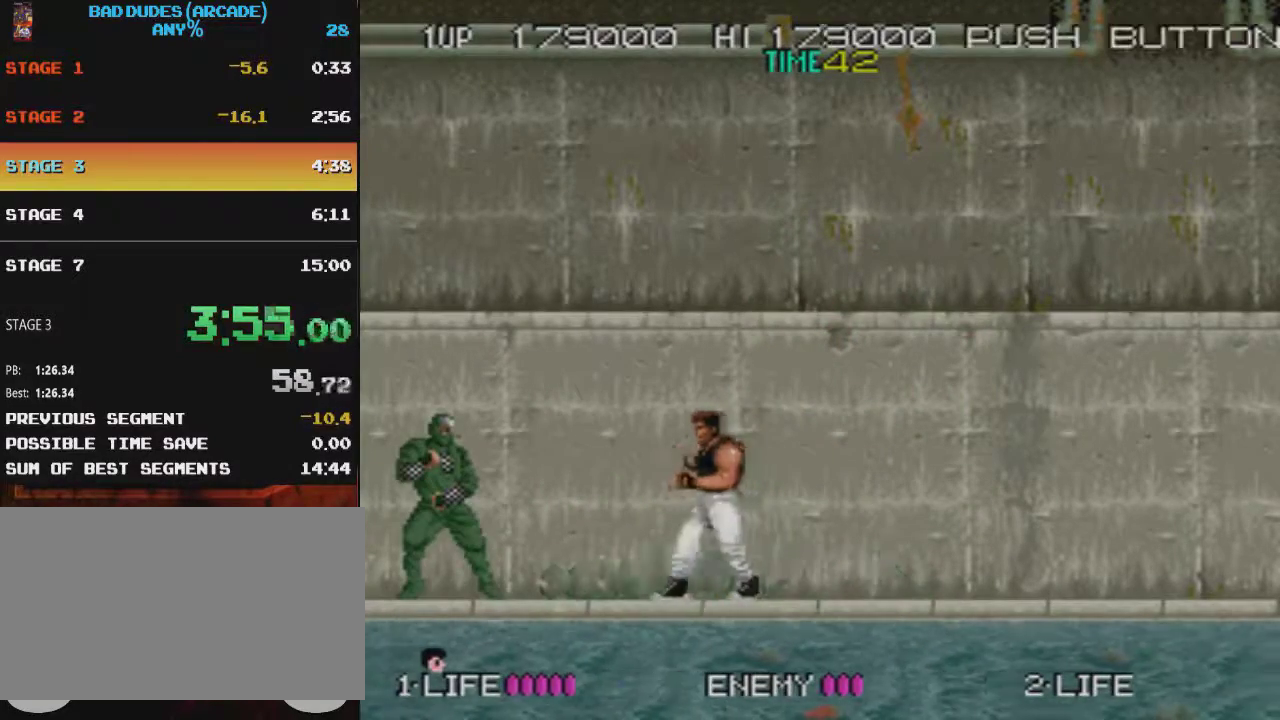
{"buttons": [], "events": [[384, "DPAD_LEFT", "up"], [400, "CROSS", "down"], [484, "CROSS", "up"]]}
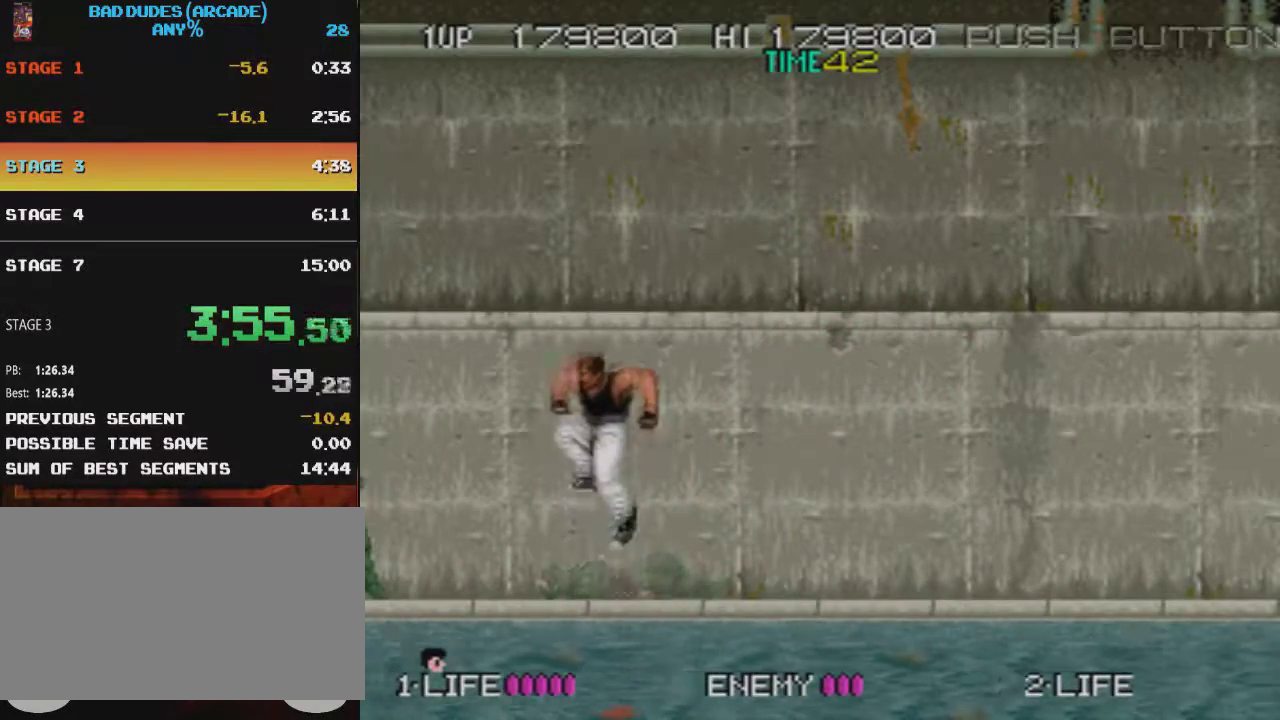
{"buttons": ["DPAD_LEFT"], "events": [[501, "DPAD_LEFT", "down"]]}
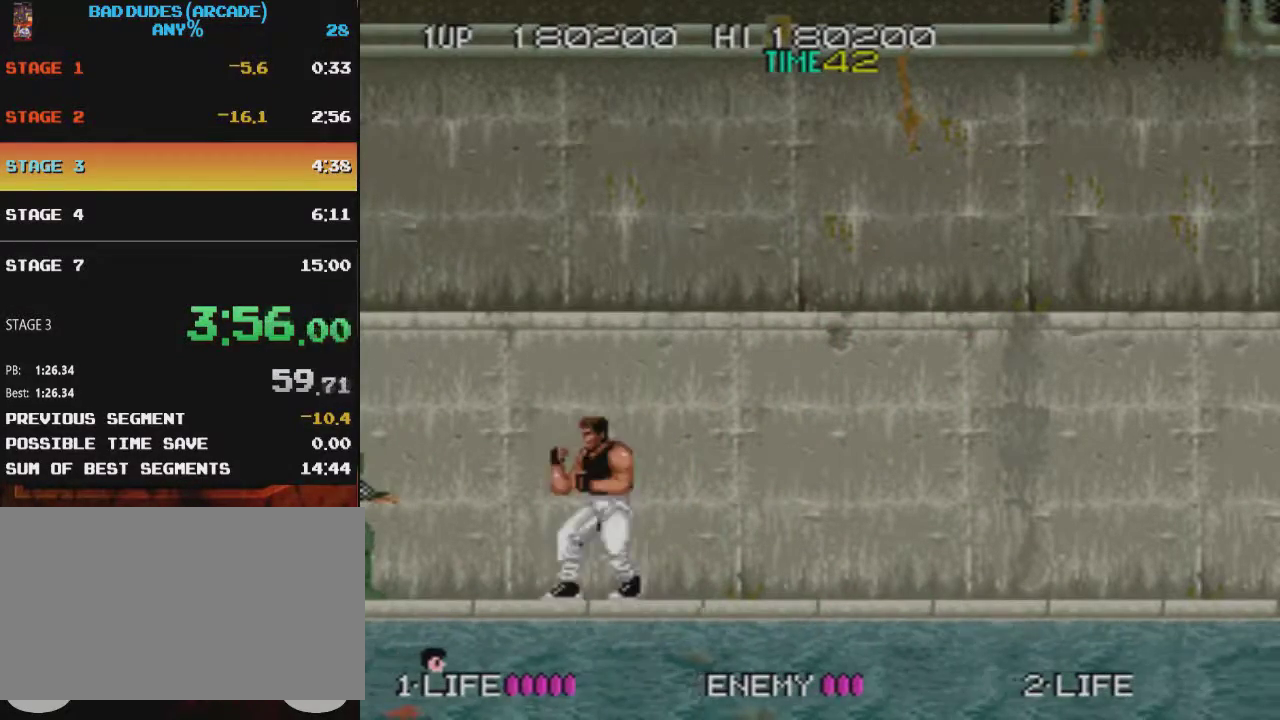
{"buttons": ["DPAD_LEFT"], "events": [[133, "DPAD_LEFT", "up"], [500, "DPAD_LEFT", "down"]]}
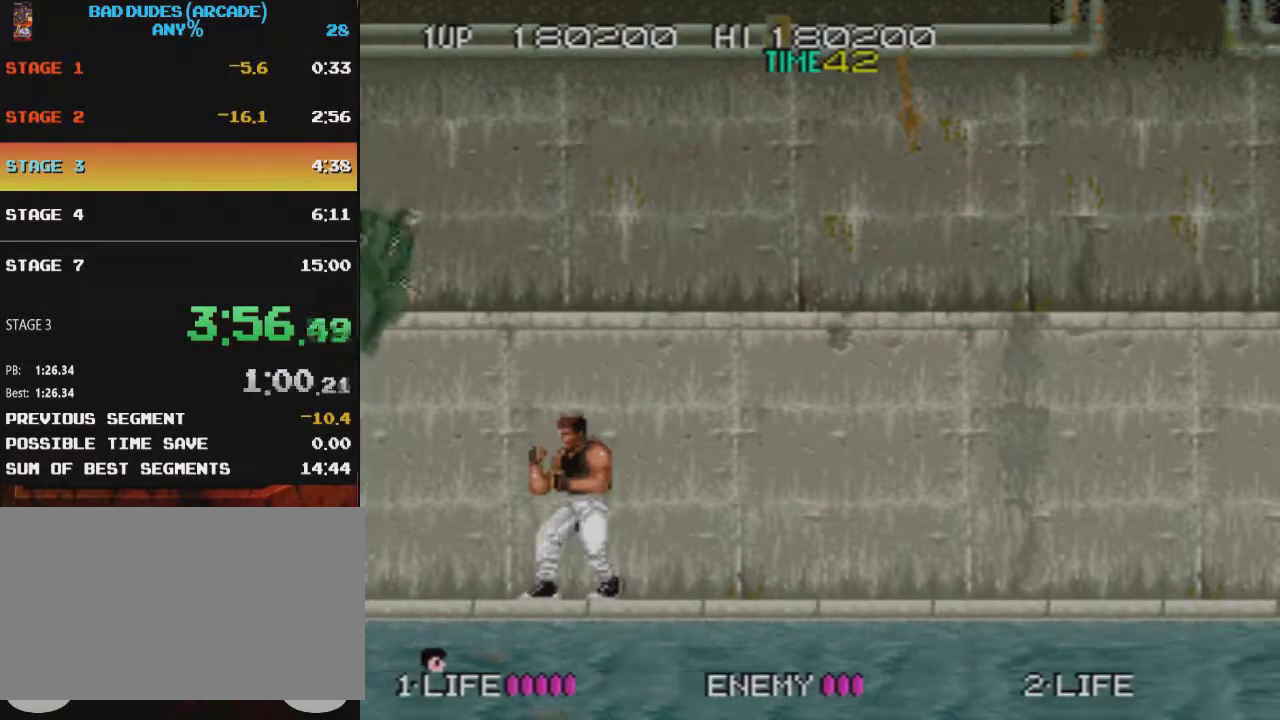
{"buttons": ["DPAD_UP"], "events": [[84, "DPAD_LEFT", "up"], [284, "DPAD_UP", "down"], [317, "CROSS", "down"], [484, "CROSS", "up"]]}
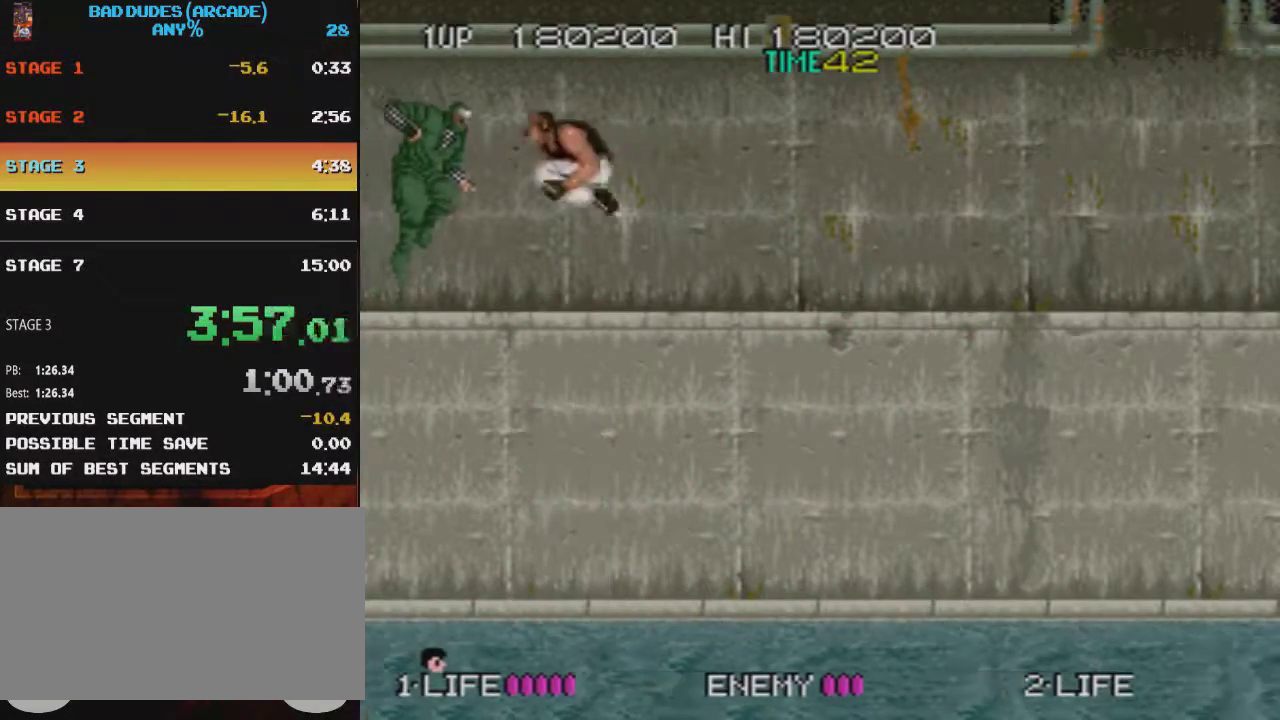
{"buttons": [], "events": [[33, "DPAD_UP", "up"]]}
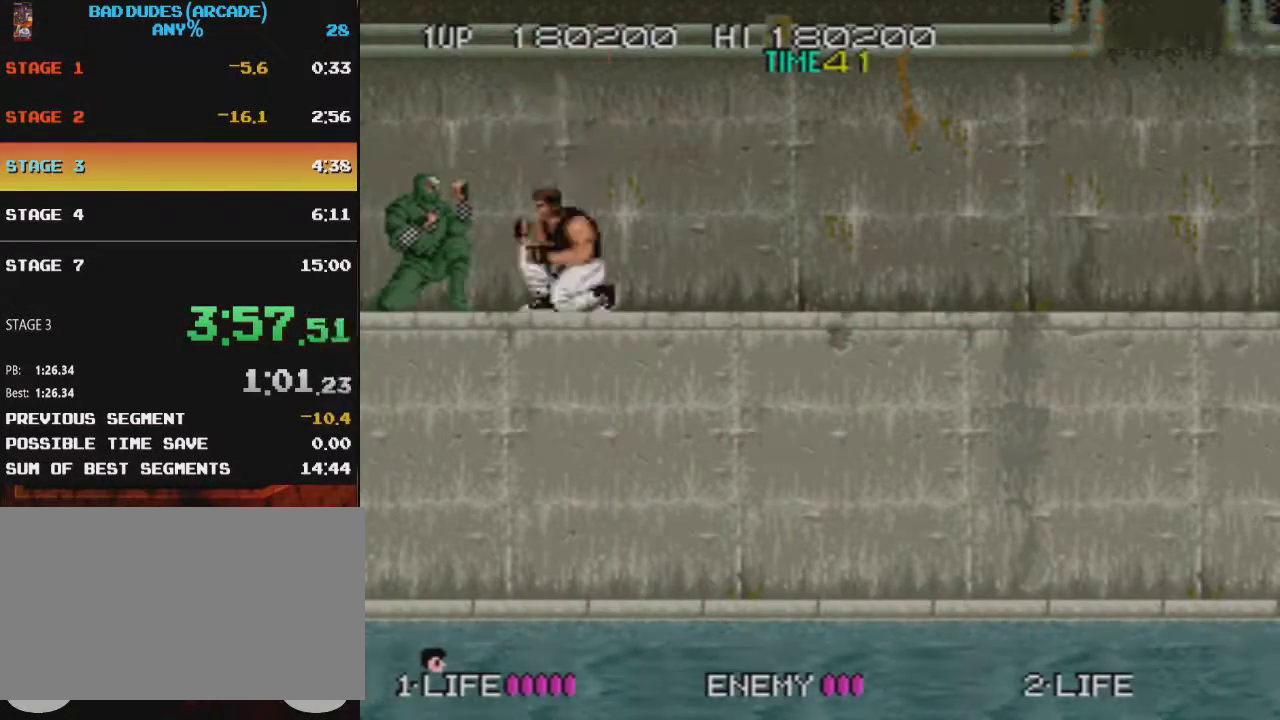
{"buttons": [], "events": [[50, "CROSS", "down"], [134, "DPAD_LEFT", "down"], [151, "CROSS", "up"], [234, "SQUARE", "down"], [284, "DPAD_LEFT", "up"], [384, "SQUARE", "up"]]}
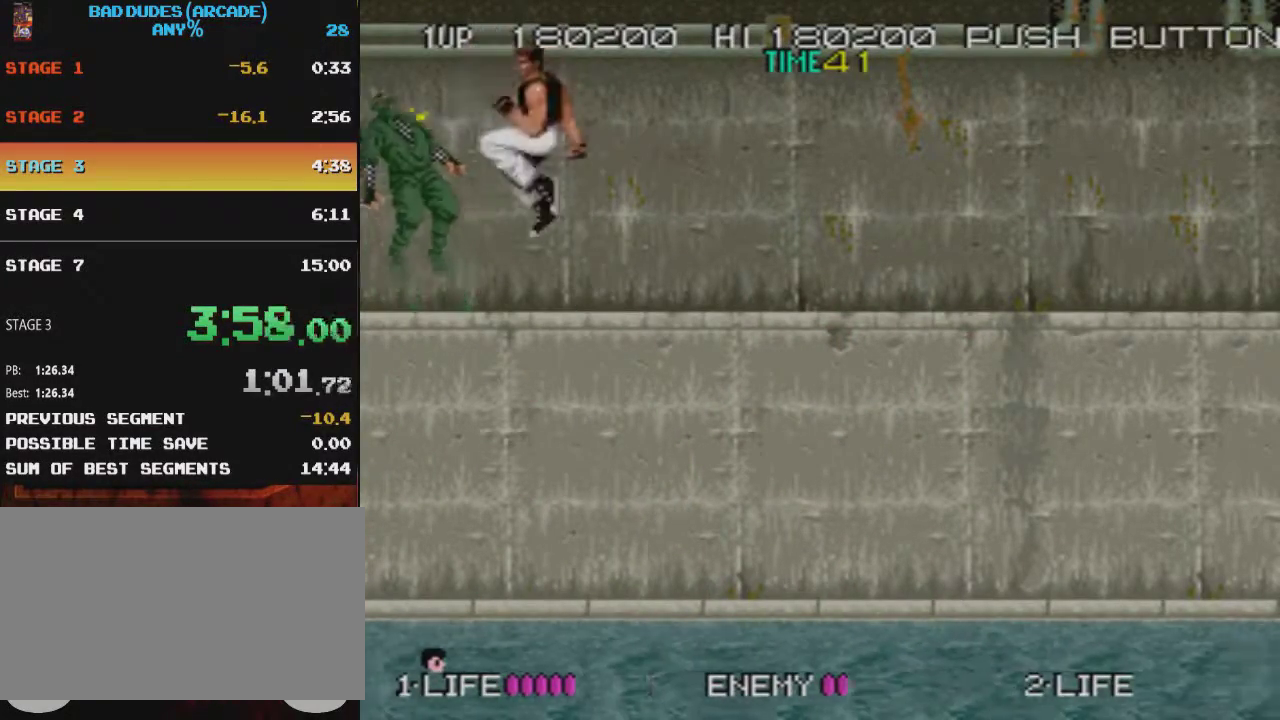
{"buttons": ["SQUARE", "DPAD_LEFT"], "events": [[167, "CROSS", "down"], [217, "DPAD_LEFT", "down"], [284, "CROSS", "up"], [450, "SQUARE", "down"]]}
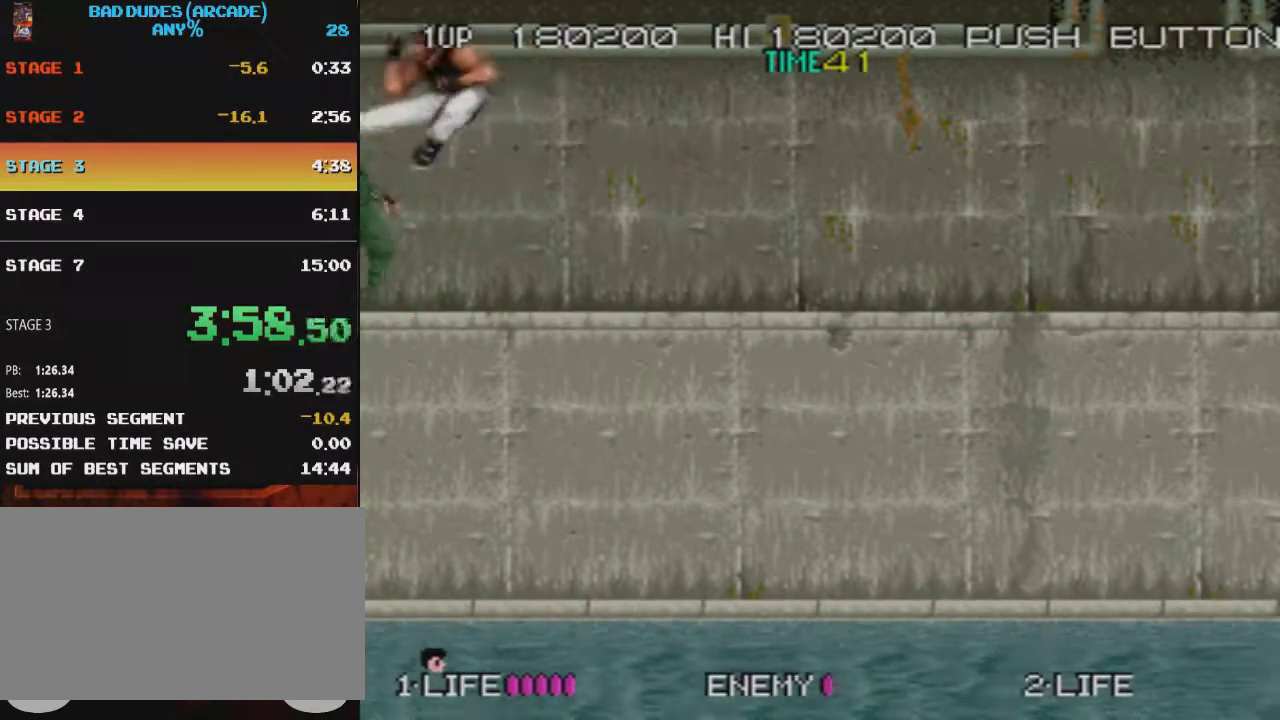
{"buttons": ["DPAD_LEFT"], "events": [[84, "DPAD_LEFT", "up"], [134, "SQUARE", "up"], [334, "CROSS", "down"], [334, "DPAD_LEFT", "down"], [434, "CROSS", "up"]]}
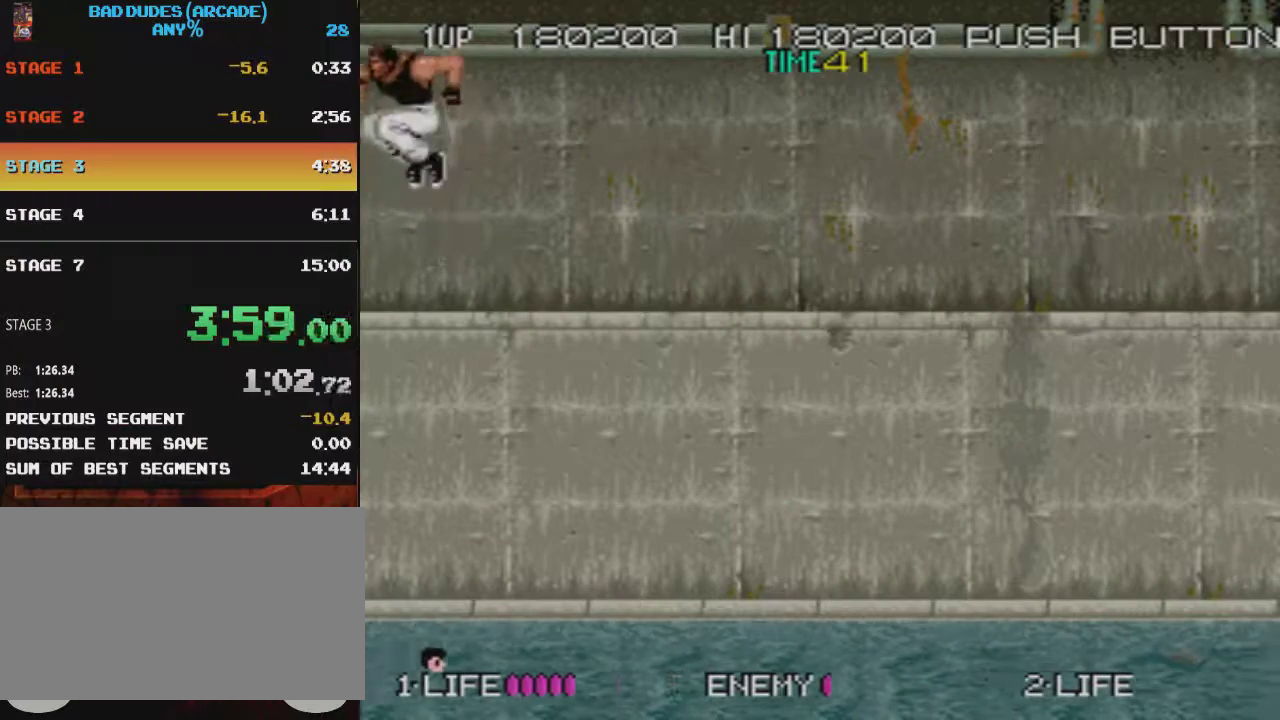
{"buttons": ["CROSS", "DPAD_LEFT"], "events": [[67, "SQUARE", "down"], [200, "DPAD_LEFT", "up"], [334, "SQUARE", "up"], [434, "DPAD_LEFT", "down"], [500, "CROSS", "down"]]}
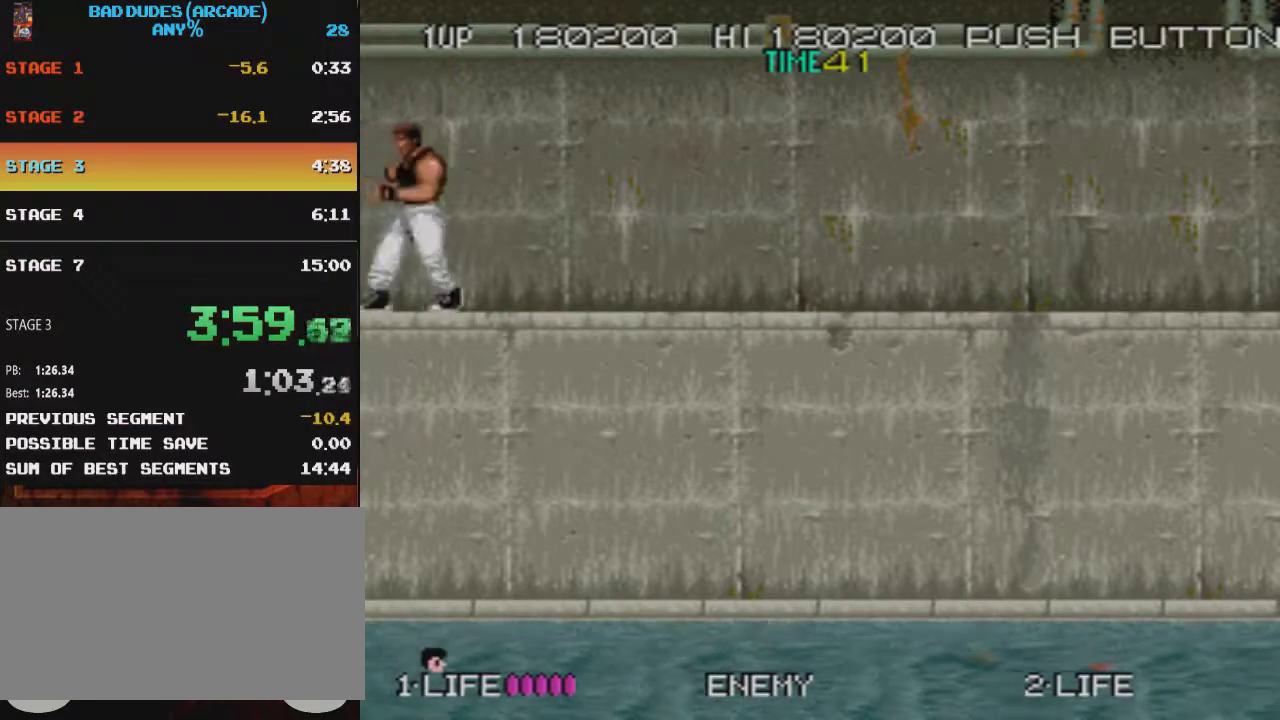
{"buttons": [], "events": [[117, "CROSS", "up"], [217, "SQUARE", "down"], [417, "DPAD_LEFT", "up"], [417, "SQUARE", "up"]]}
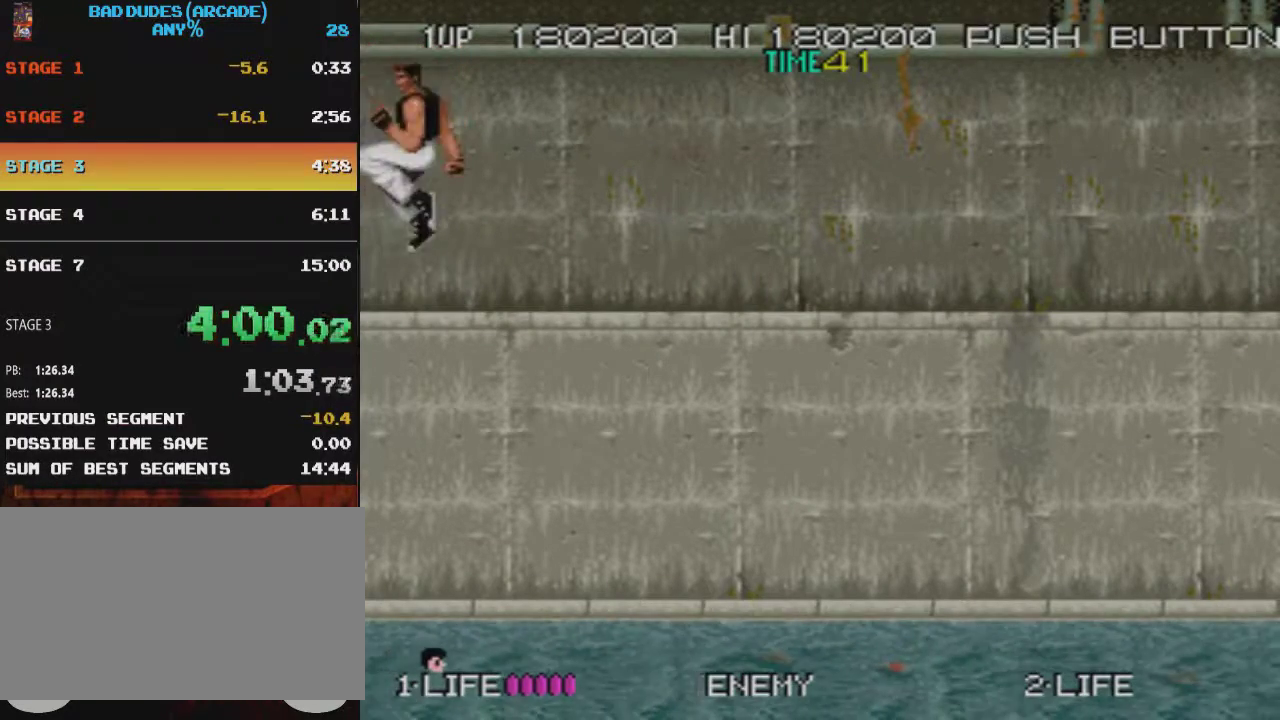
{"buttons": ["SQUARE", "DPAD_LEFT"], "events": [[284, "CROSS", "down"], [284, "DPAD_LEFT", "down"], [367, "CROSS", "up"], [467, "SQUARE", "down"]]}
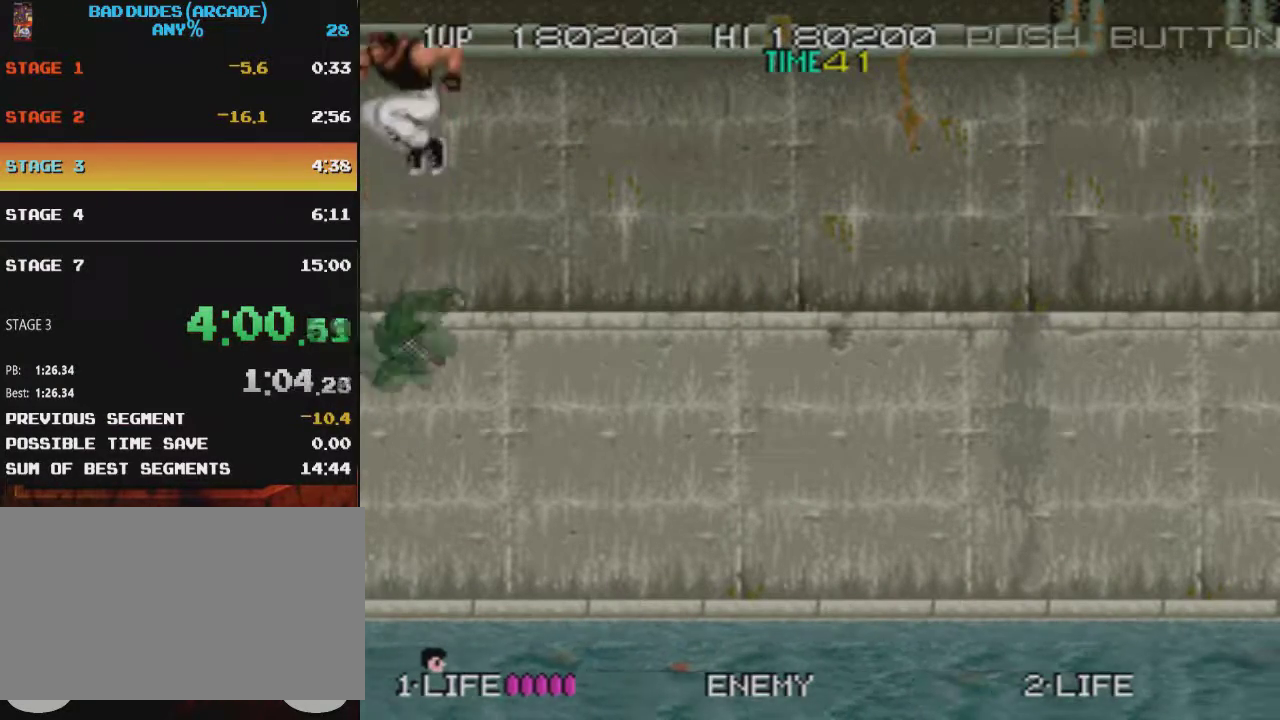
{"buttons": ["DPAD_DOWN", "DPAD_RIGHT"], "events": [[151, "DPAD_LEFT", "up"], [201, "SQUARE", "up"], [267, "DPAD_RIGHT", "down"], [501, "DPAD_DOWN", "down"]]}
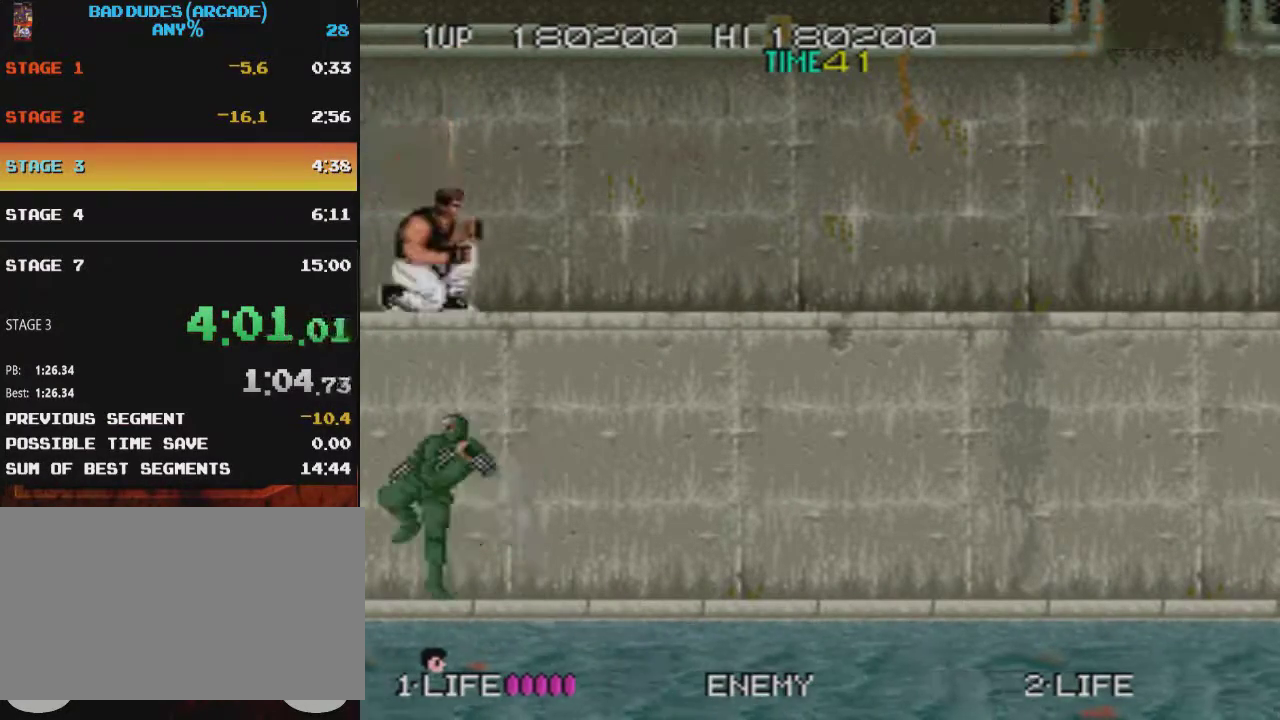
{"buttons": ["SQUARE", "DPAD_DOWN"], "events": [[50, "CROSS", "down"], [133, "CROSS", "up"], [200, "SQUARE", "down"], [233, "DPAD_RIGHT", "up"], [284, "SQUARE", "up"], [350, "DPAD_DOWN", "up"], [350, "SQUARE", "down"], [400, "DPAD_DOWN", "down"]]}
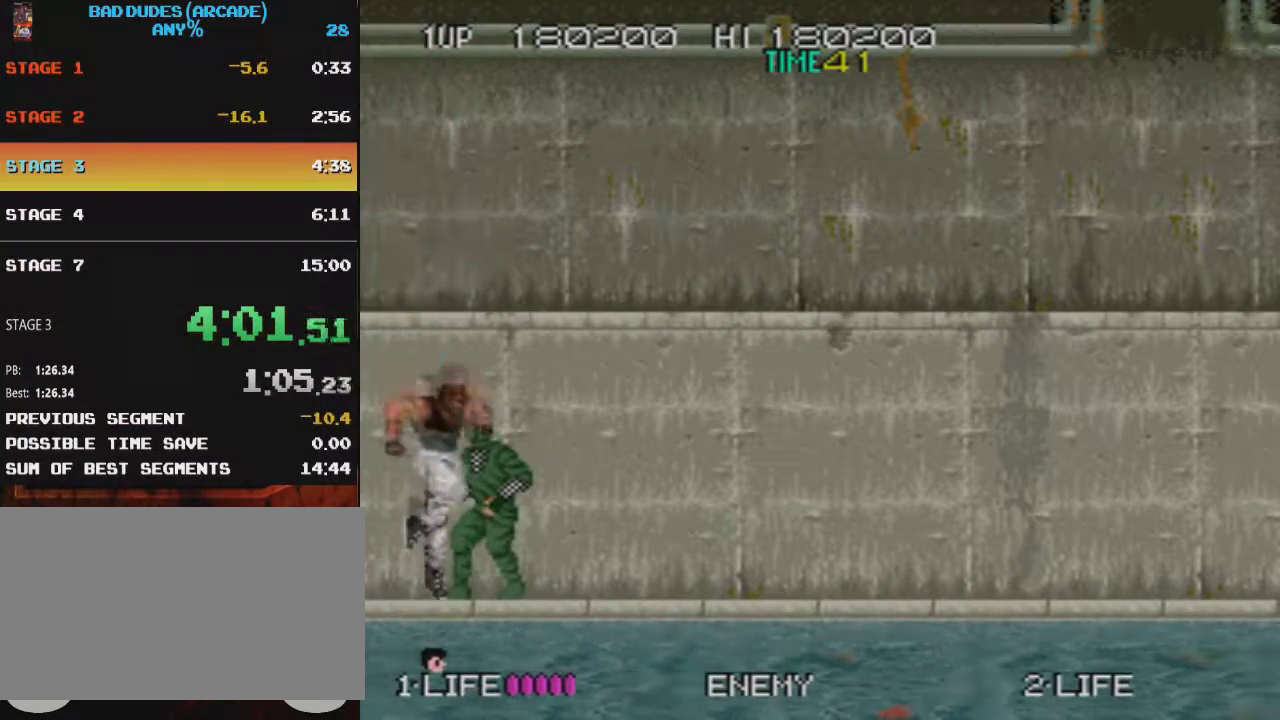
{"buttons": [], "events": [[84, "SQUARE", "up"], [117, "DPAD_DOWN", "up"], [134, "SQUARE", "down"], [184, "SQUARE", "up"], [234, "SQUARE", "down"], [301, "SQUARE", "up"], [367, "SQUARE", "down"], [451, "SQUARE", "up"]]}
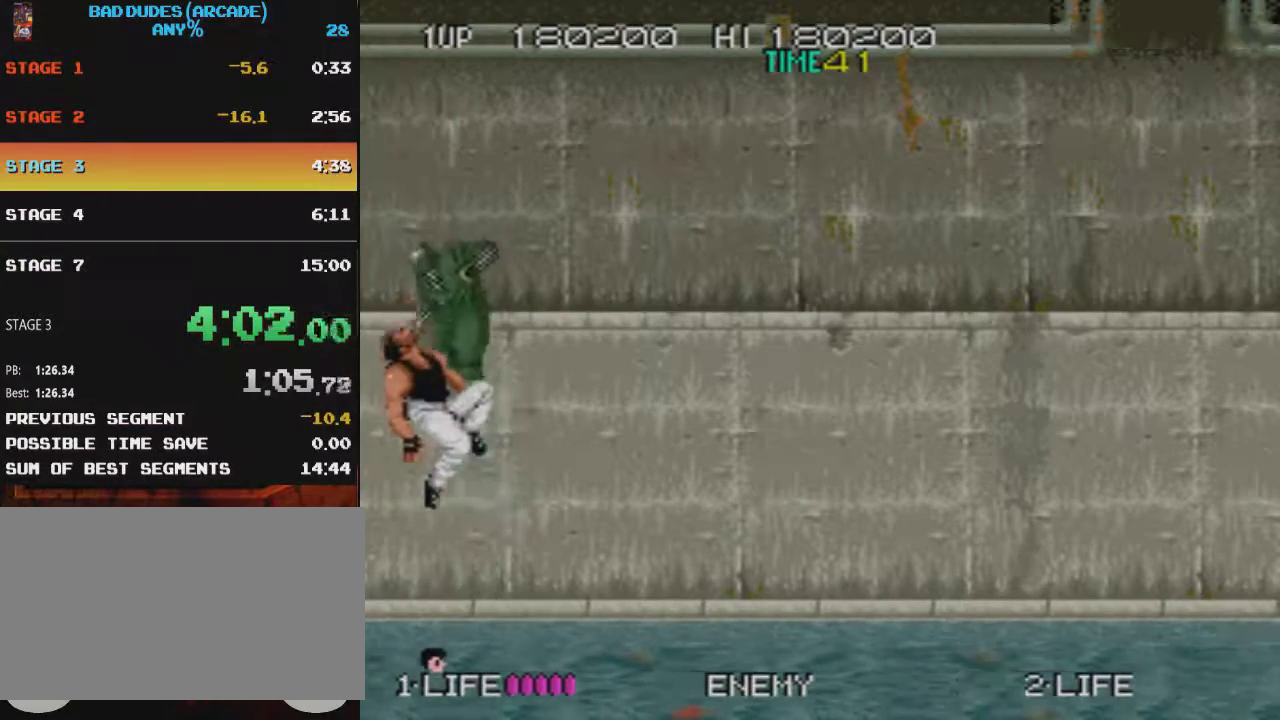
{"buttons": ["DPAD_RIGHT"], "events": [[17, "SQUARE", "down"], [67, "SQUARE", "up"], [217, "DPAD_RIGHT", "down"]]}
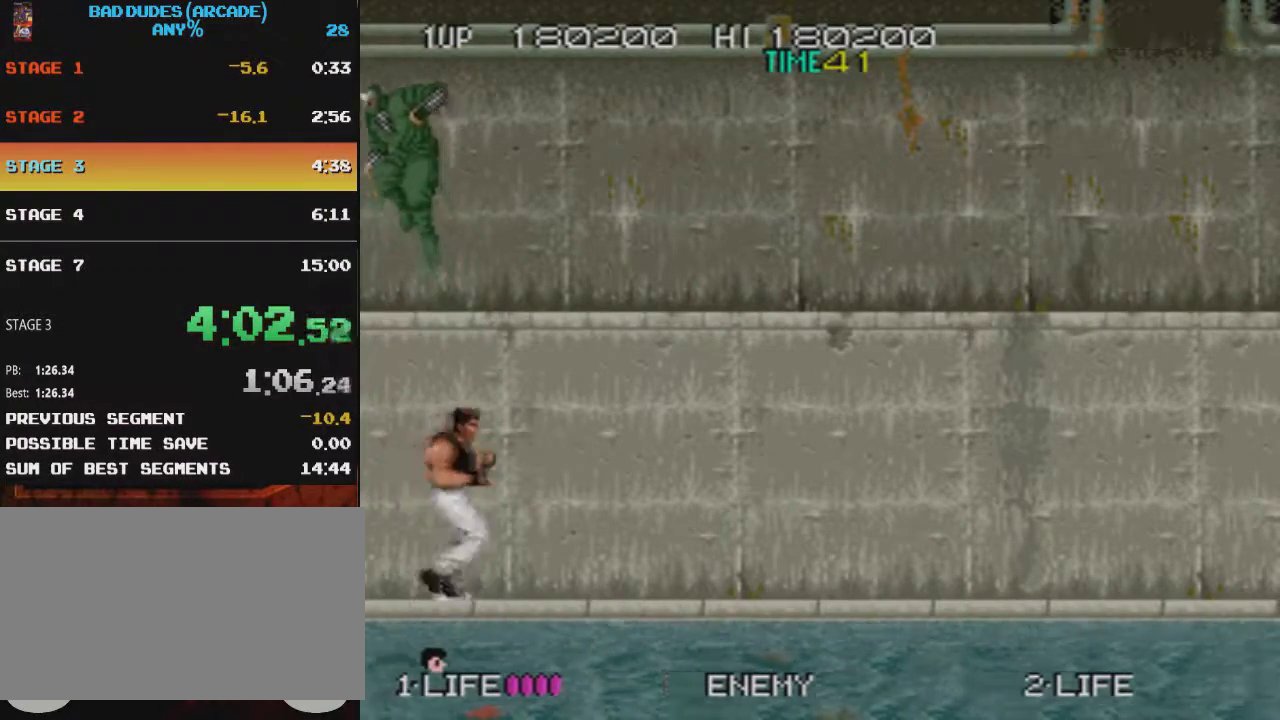
{"buttons": ["DPAD_UP", "DPAD_LEFT"], "events": [[67, "CROSS", "down"], [67, "DPAD_UP", "down"], [351, "DPAD_RIGHT", "up"], [468, "CROSS", "up"], [501, "DPAD_LEFT", "down"]]}
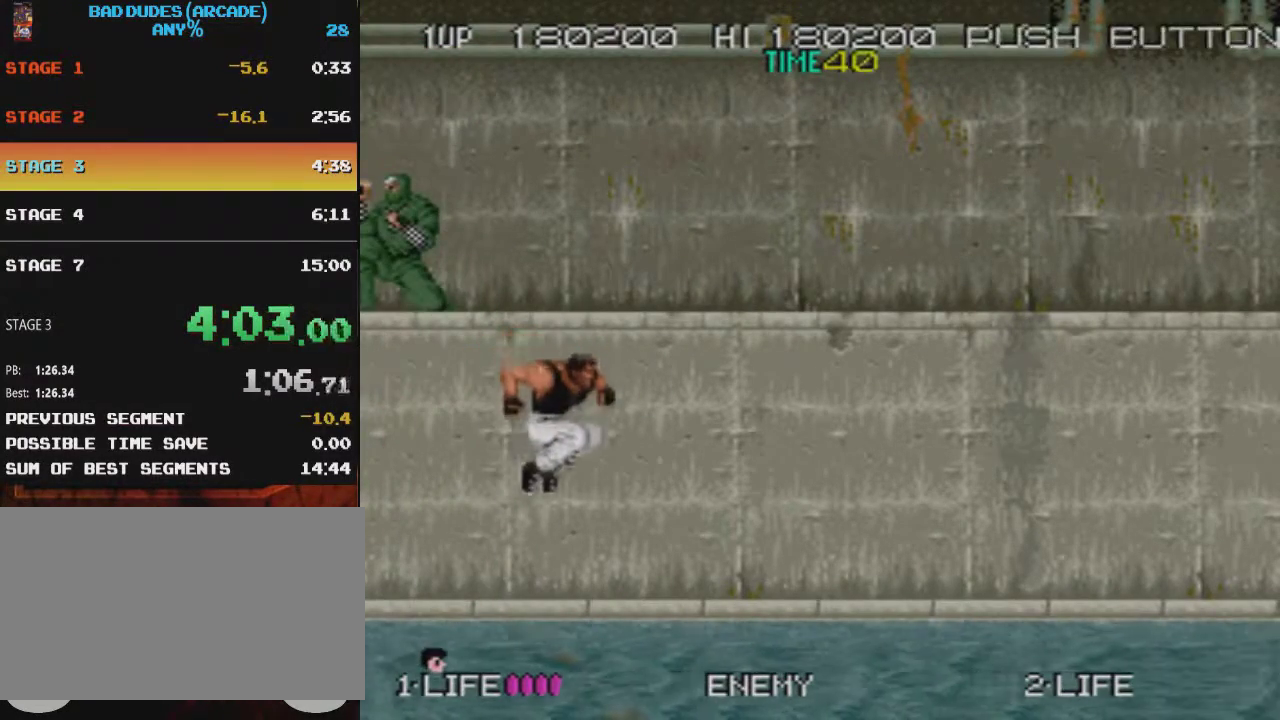
{"buttons": ["DPAD_UP", "DPAD_LEFT"], "events": [[100, "DPAD_LEFT", "up"], [167, "CROSS", "down"], [450, "DPAD_LEFT", "down"], [467, "CROSS", "up"]]}
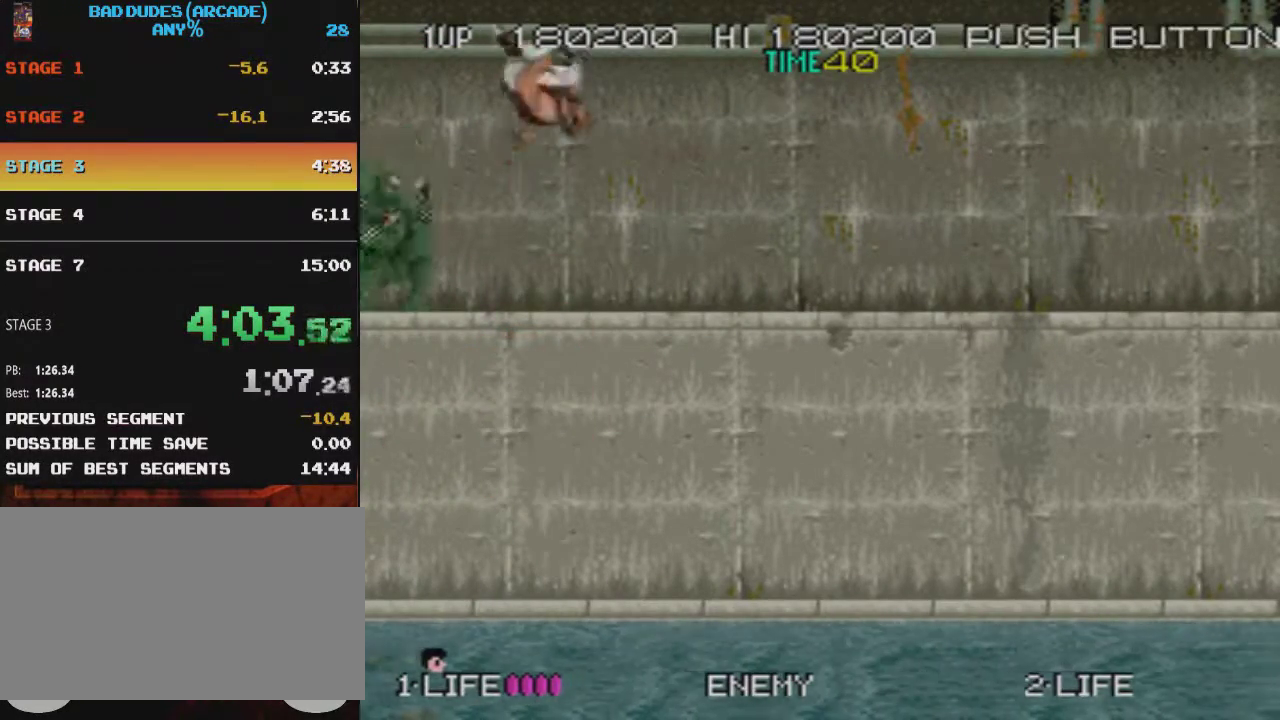
{"buttons": ["DPAD_DOWN"], "events": [[34, "DPAD_UP", "up"], [317, "DPAD_LEFT", "up"], [334, "SQUARE", "down"], [384, "SQUARE", "up"], [451, "DPAD_DOWN", "down"]]}
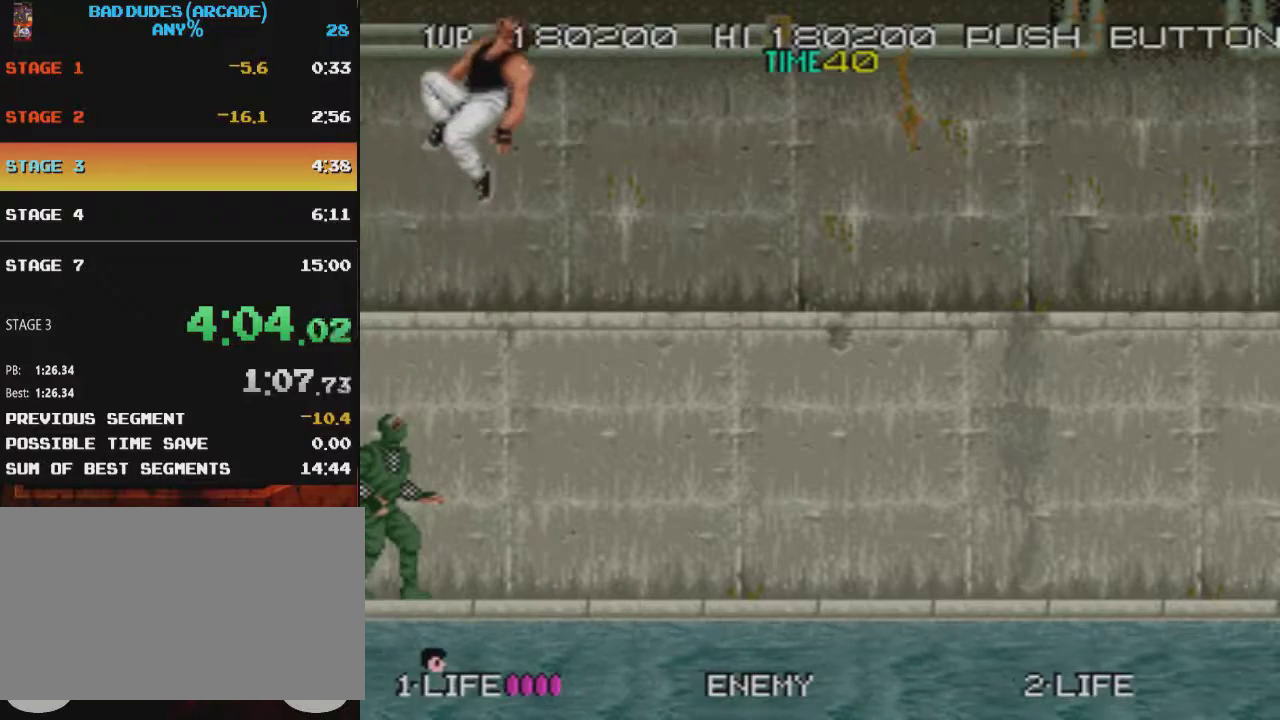
{"buttons": [], "events": [[100, "CROSS", "down"], [233, "CROSS", "up"], [300, "DPAD_DOWN", "up"]]}
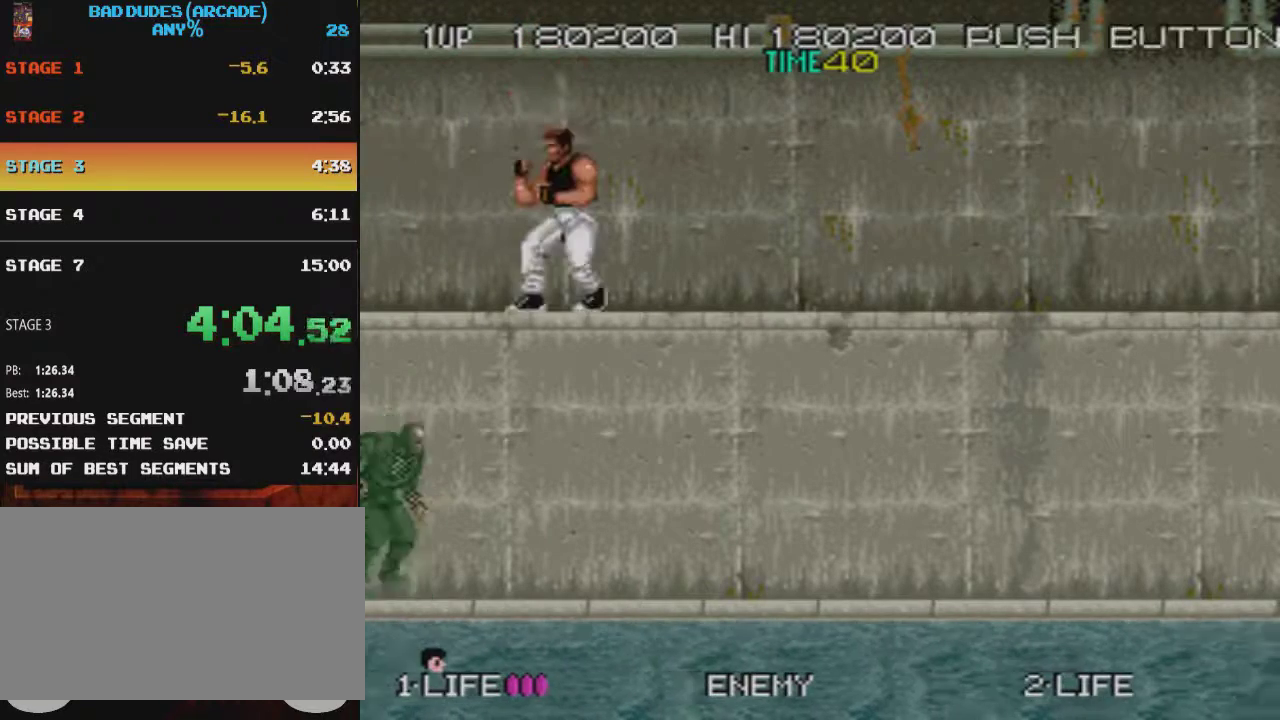
{"buttons": ["SQUARE"], "events": [[67, "DPAD_LEFT", "down"], [251, "DPAD_LEFT", "up"], [468, "SQUARE", "down"]]}
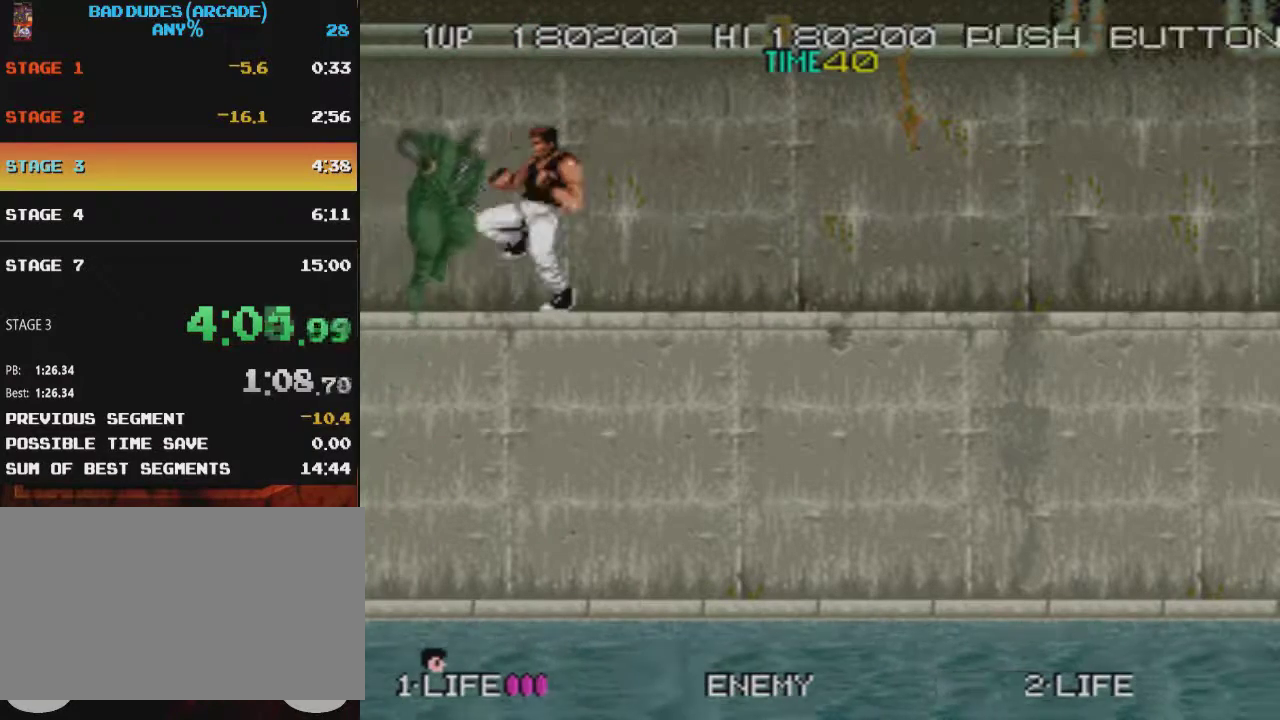
{"buttons": [], "events": [[84, "SQUARE", "up"], [150, "SQUARE", "down"], [217, "SQUARE", "up"], [267, "SQUARE", "down"], [317, "SQUARE", "up"], [384, "SQUARE", "down"], [451, "SQUARE", "up"]]}
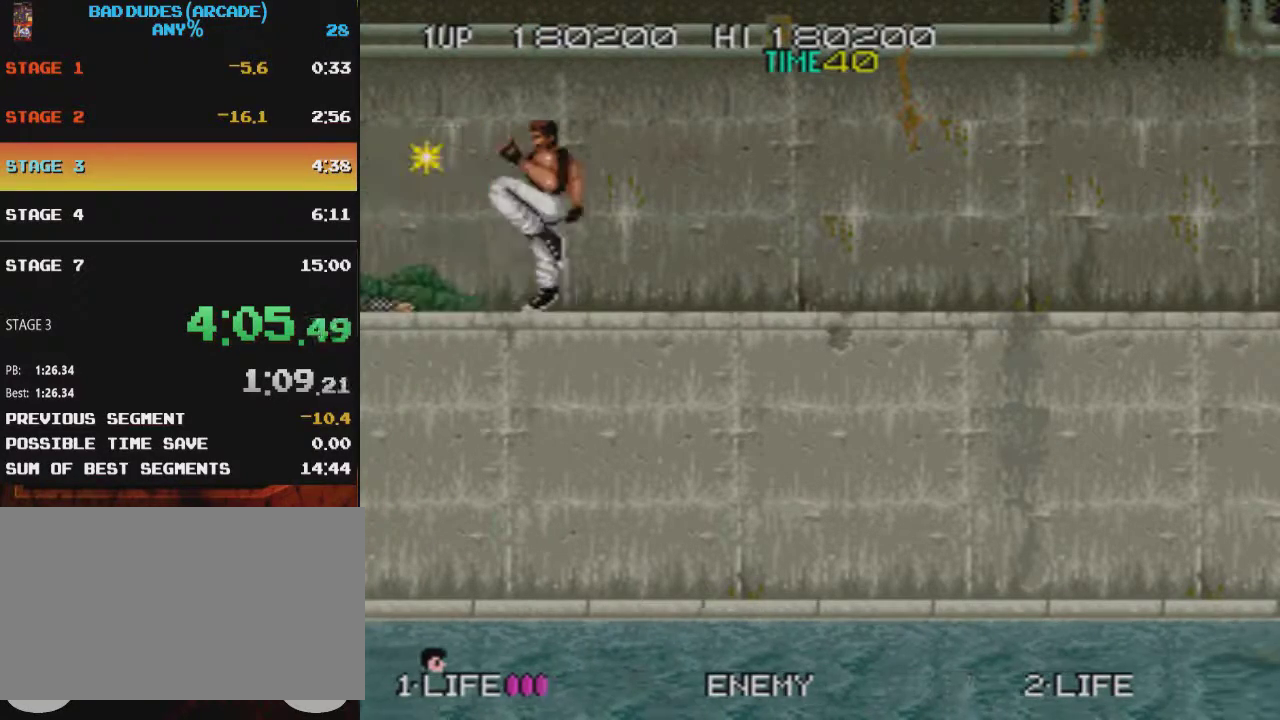
{"buttons": [], "events": []}
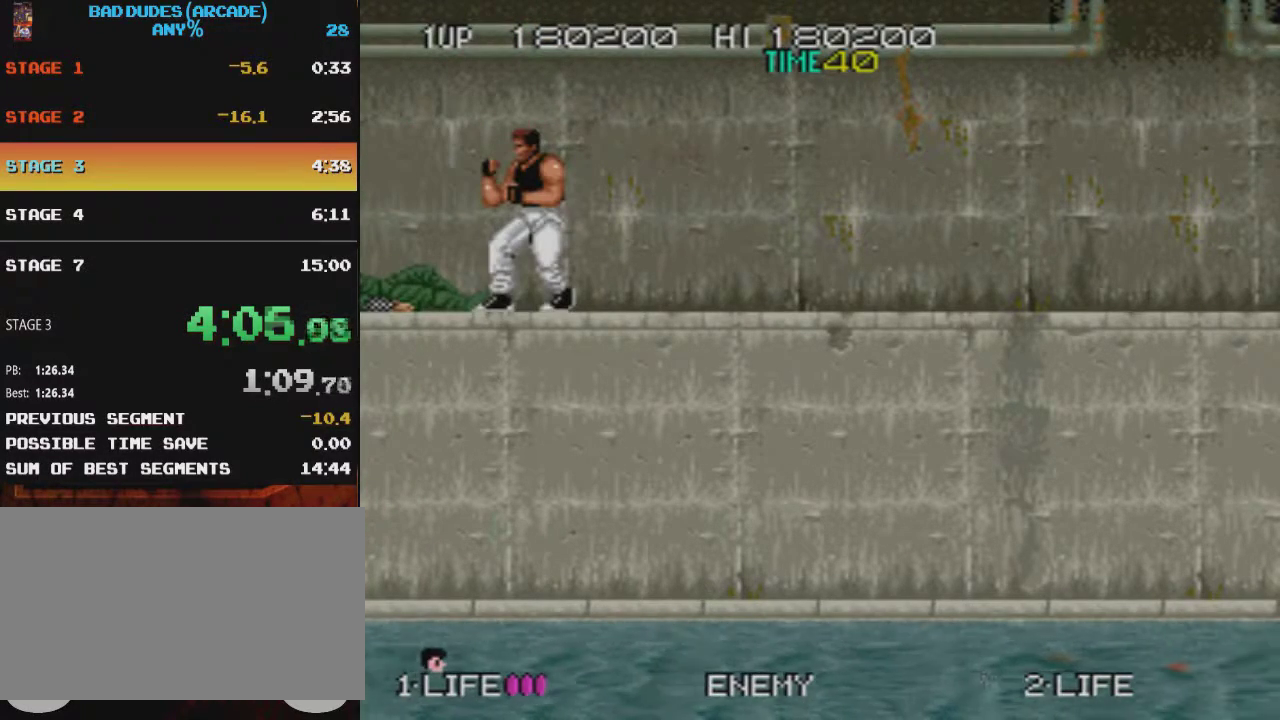
{"buttons": [], "events": []}
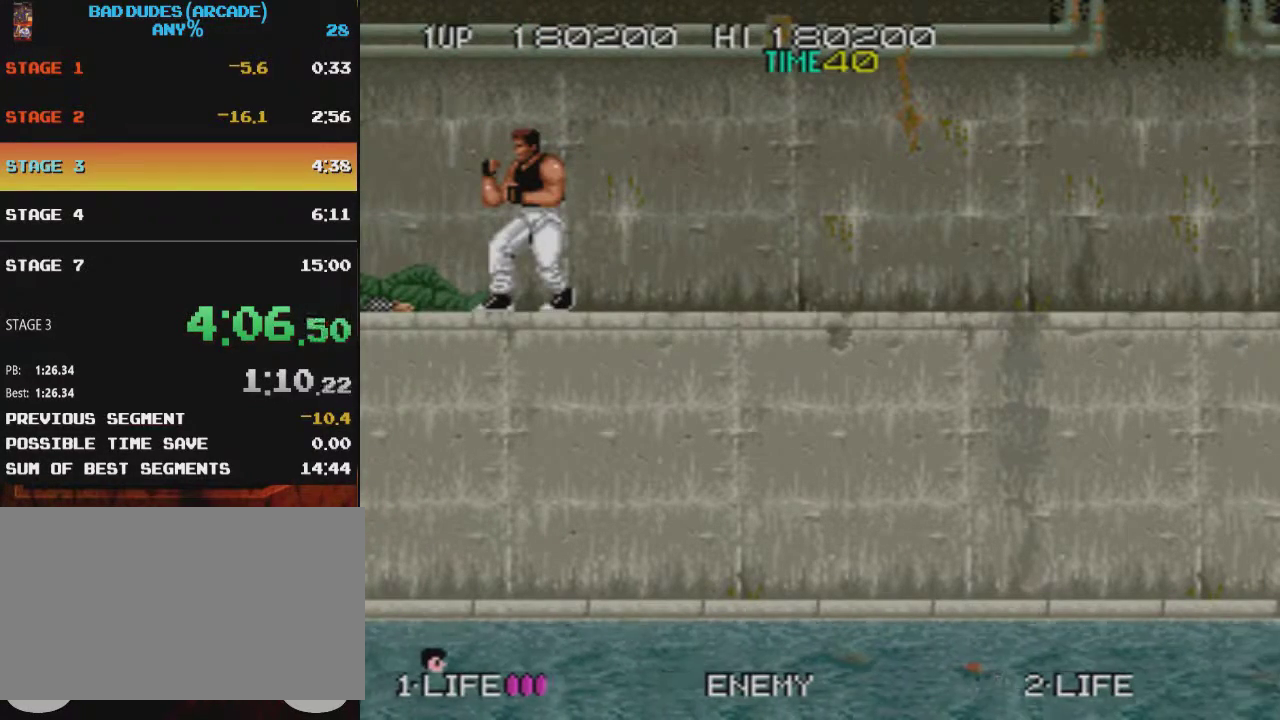
{"buttons": [], "events": []}
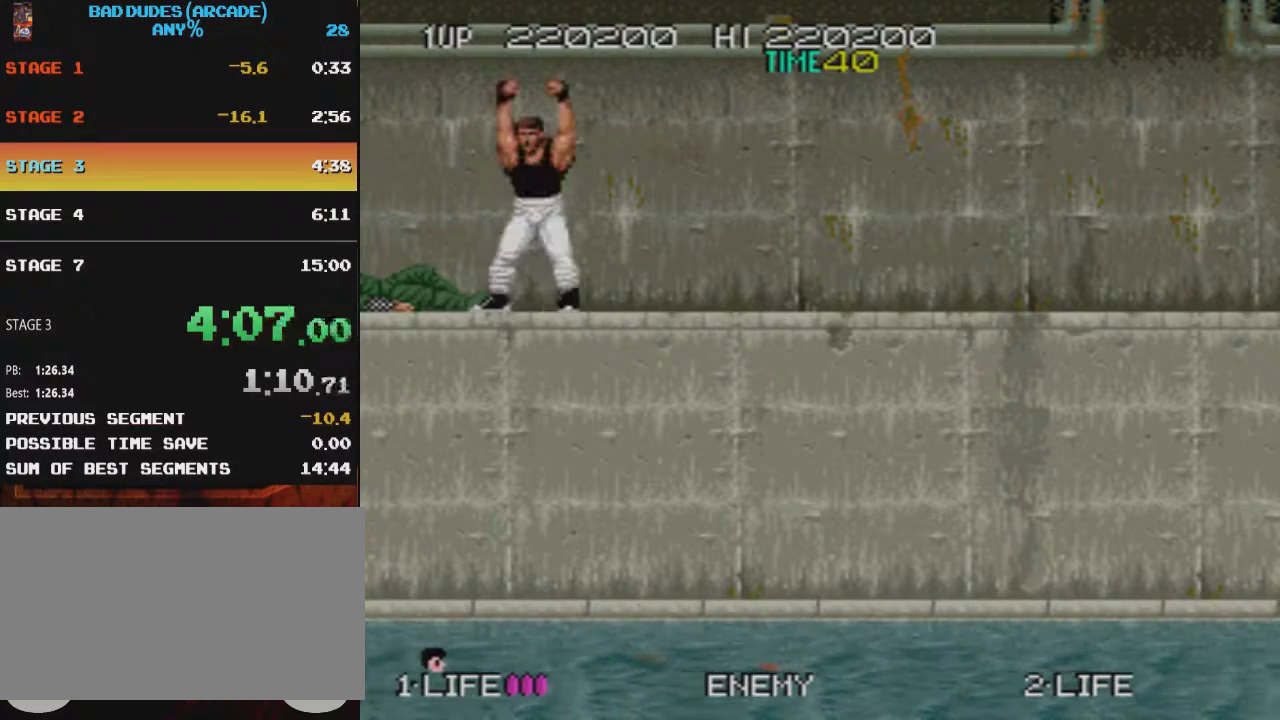
{"buttons": [], "events": []}
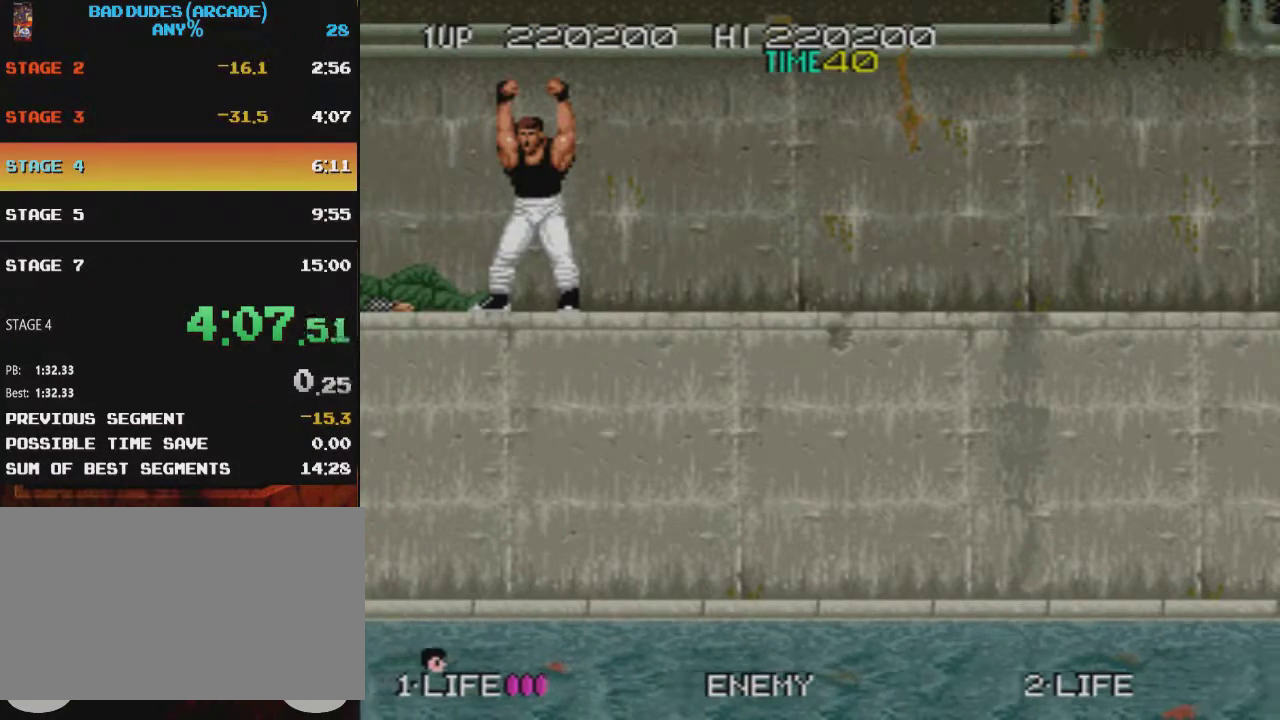
{"buttons": [], "events": [[66, "CROSS", "down"], [66, "SQUARE", "down"], [167, "SQUARE", "up"], [200, "CROSS", "up"], [250, "CROSS", "down"], [250, "SQUARE", "down"], [484, "CROSS", "up"], [484, "SQUARE", "up"]]}